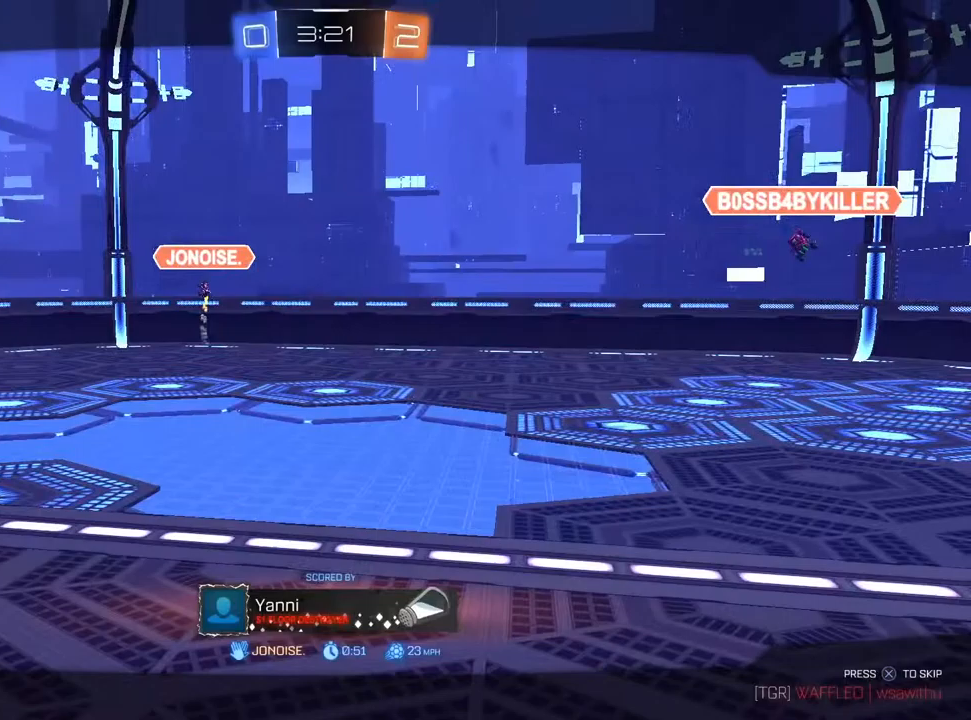
Gameplay with a controller (PlayStation layout); each line is a JSON object with the inputs held at the frame after it. "events" lists button and stick changes between this image and that frame as [ms after this image, input, new state], when the widget could be followed in between.
{"buttons": [], "left_stick": "center", "right_stick": "center", "events": []}
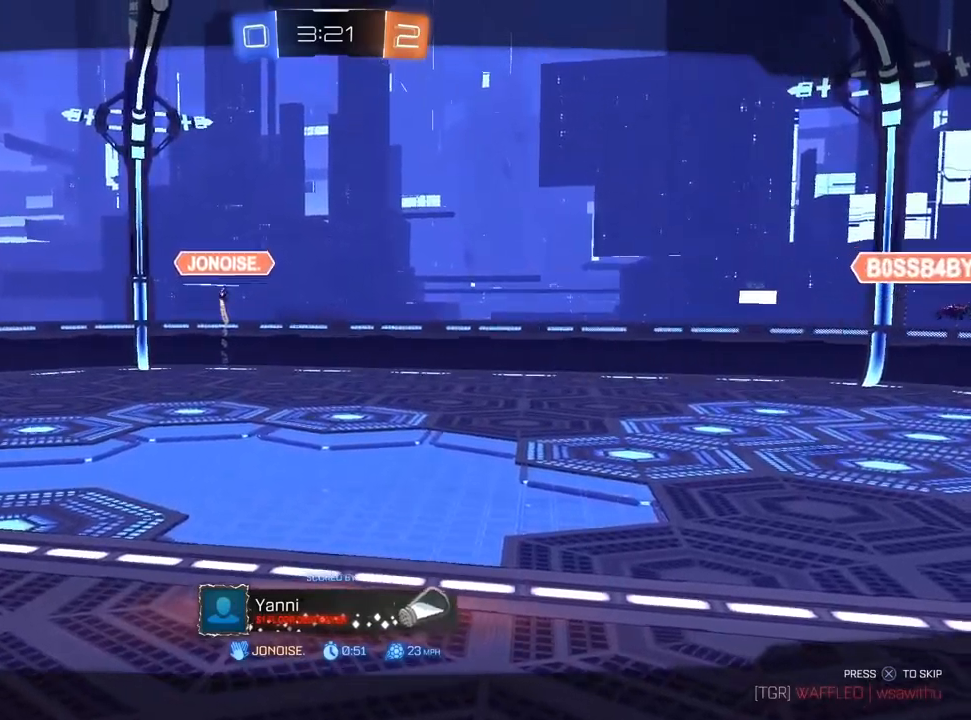
{"buttons": [], "left_stick": "center", "right_stick": "center", "events": []}
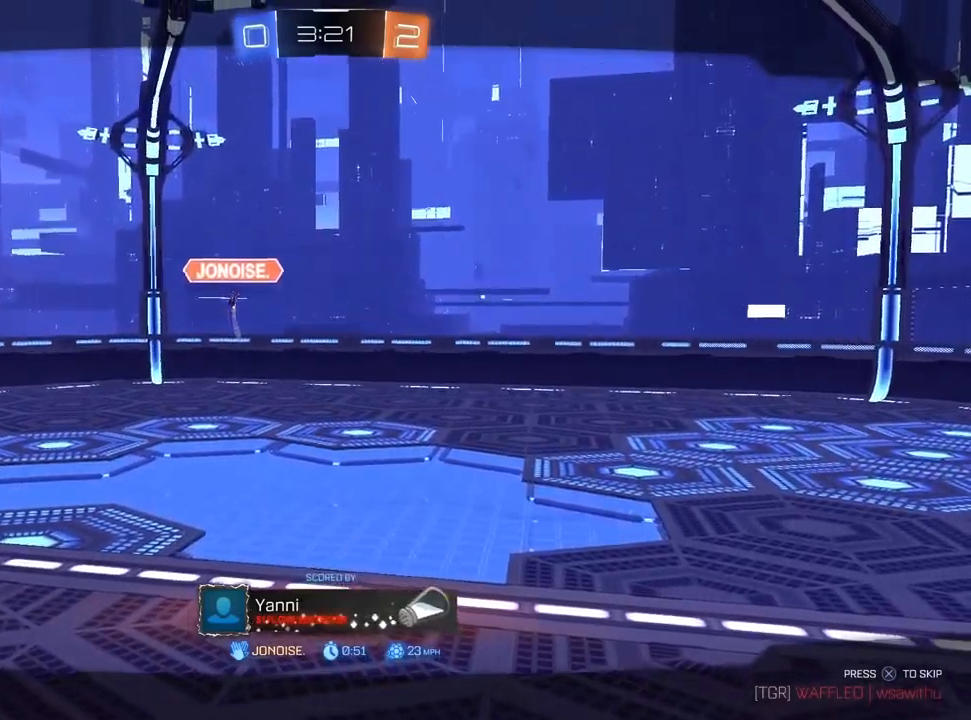
{"buttons": [], "left_stick": "center", "right_stick": "center", "events": []}
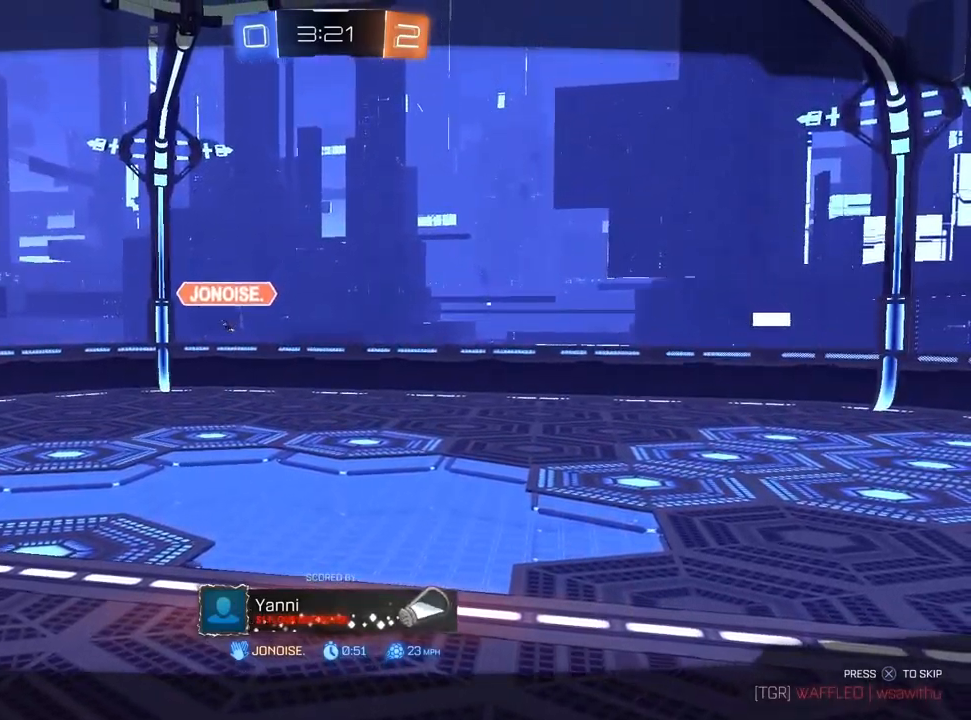
{"buttons": [], "left_stick": "center", "right_stick": "center", "events": []}
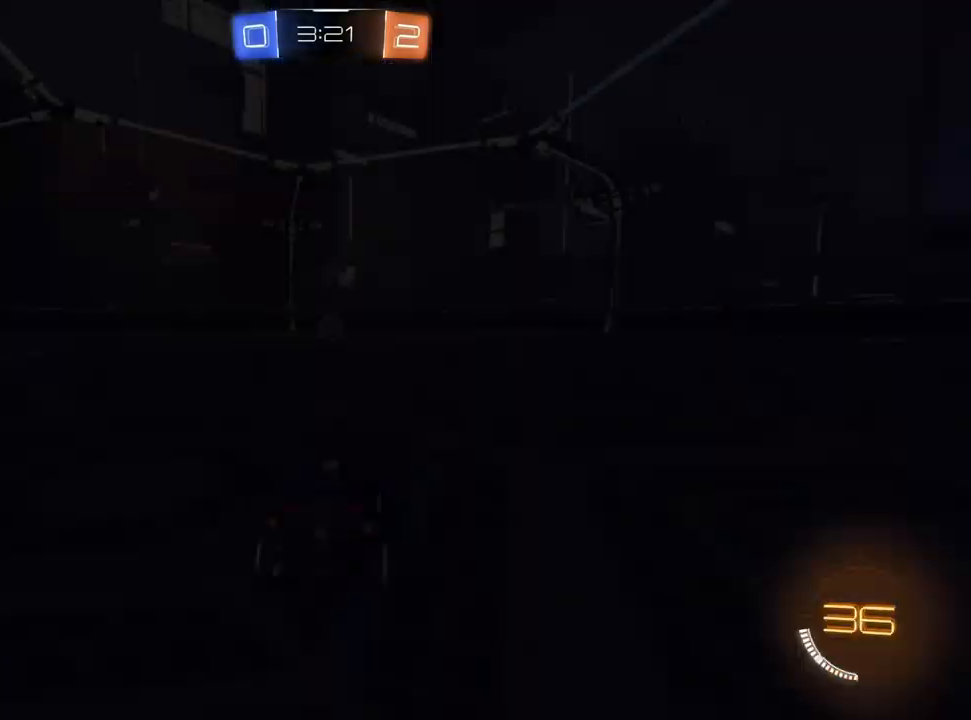
{"buttons": [], "left_stick": "center", "right_stick": "center", "events": []}
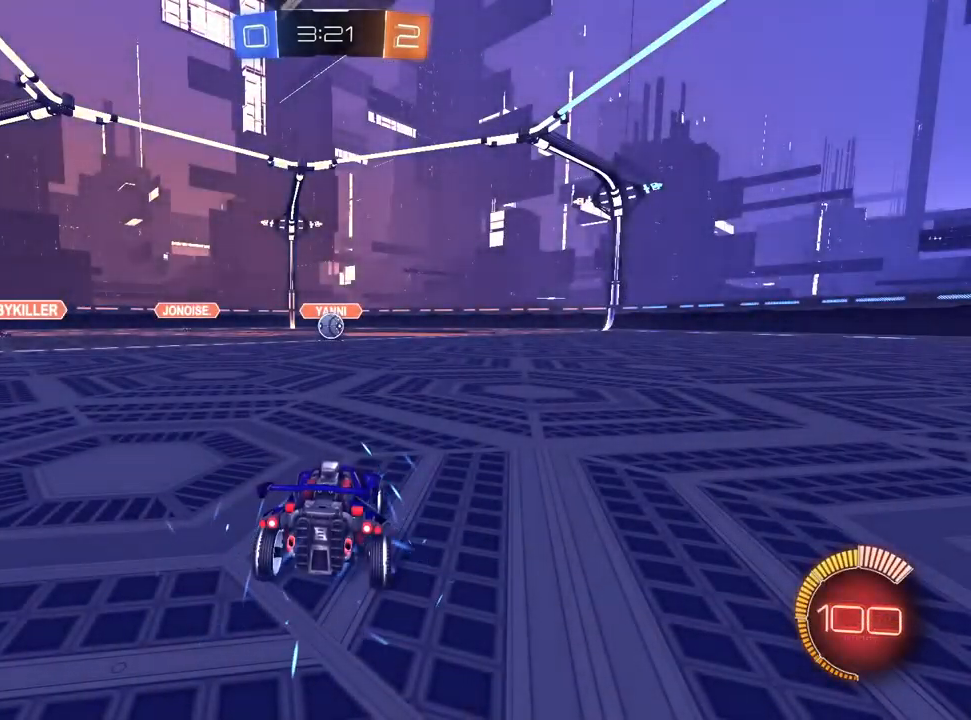
{"buttons": [], "left_stick": "center", "right_stick": "center", "events": []}
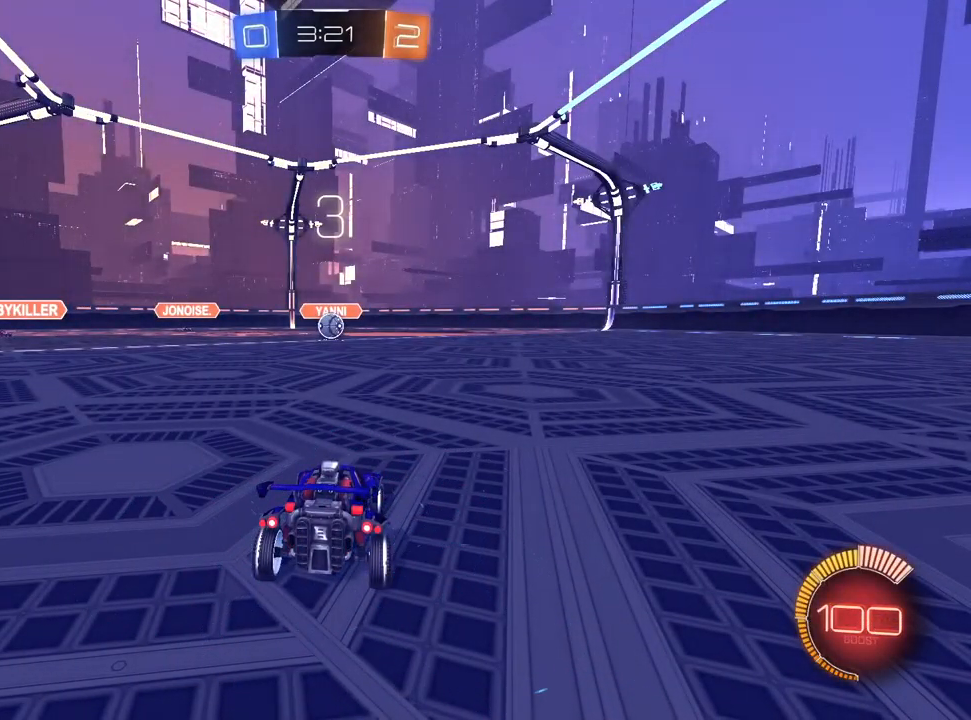
{"buttons": [], "left_stick": "center", "right_stick": "center", "events": []}
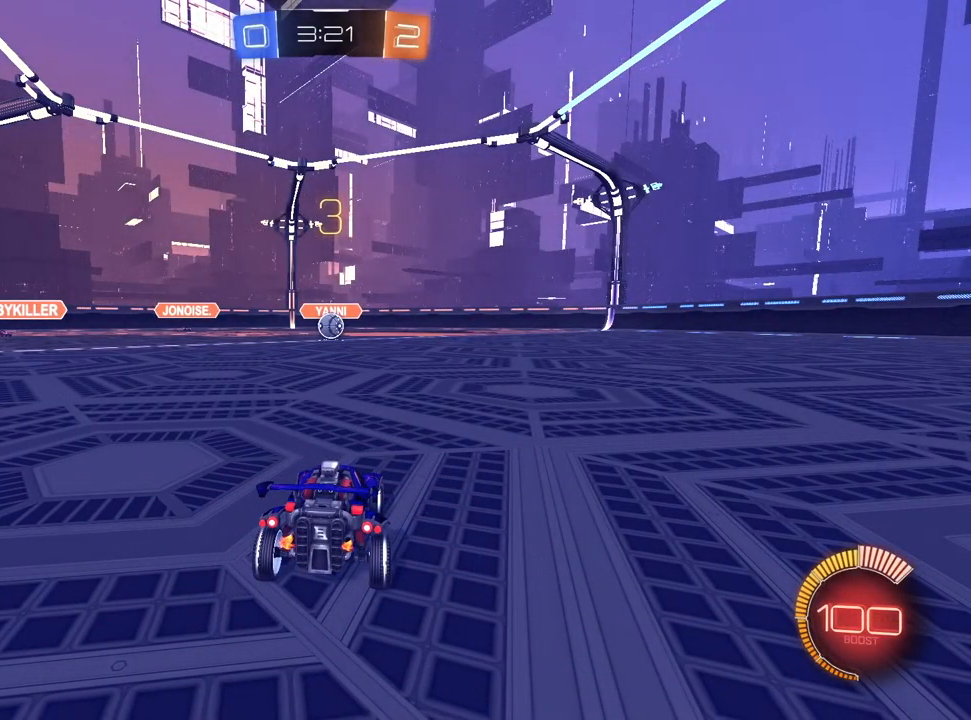
{"buttons": ["R2"], "left_stick": "center", "right_stick": "center", "events": [[467, "R2", "down"]]}
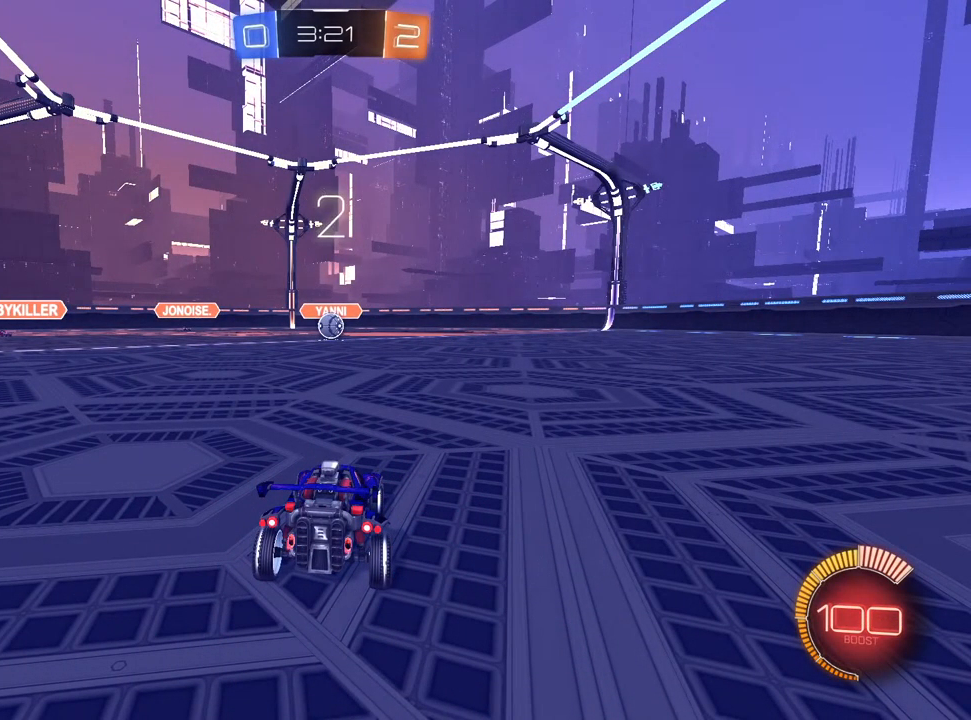
{"buttons": ["R2"], "left_stick": "center", "right_stick": "center", "events": [[33, "TRIANGLE", "down"], [117, "TRIANGLE", "up"], [183, "TRIANGLE", "down"], [267, "TRIANGLE", "up"], [333, "TRIANGLE", "down"], [417, "TRIANGLE", "up"]]}
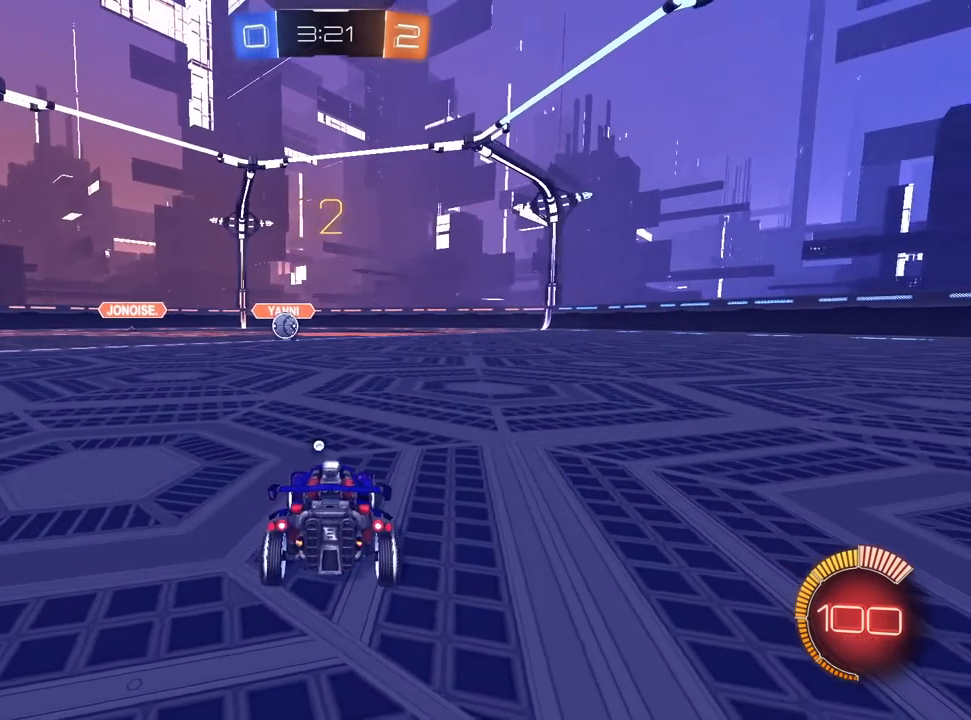
{"buttons": ["R2"], "left_stick": "center", "right_stick": "center", "events": [[67, "TRIANGLE", "down"], [133, "TRIANGLE", "up"]]}
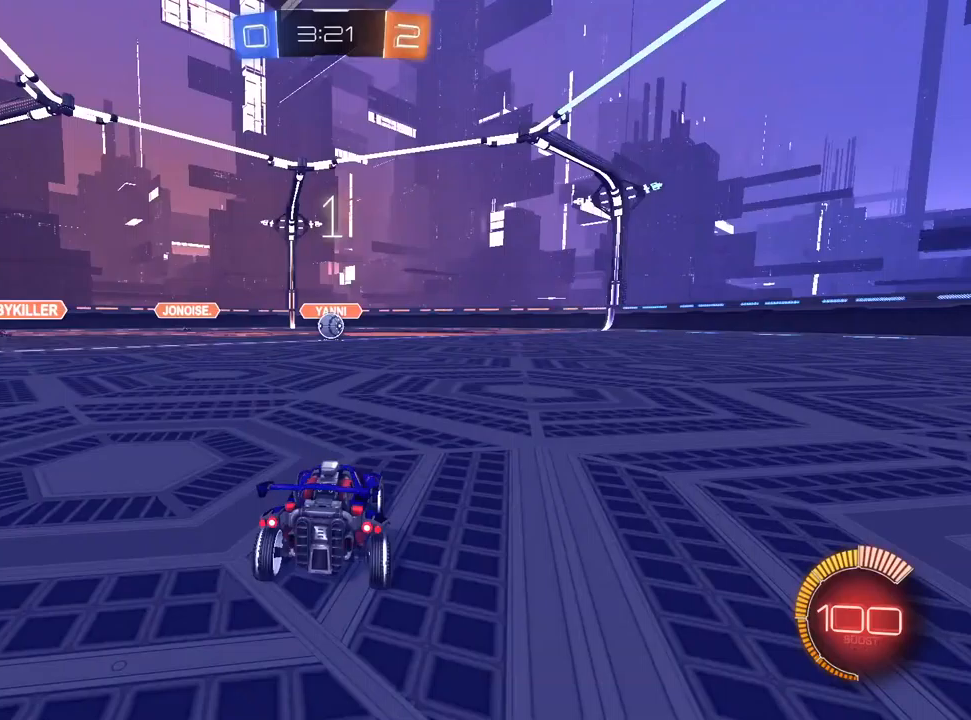
{"buttons": ["R2"], "left_stick": "center", "right_stick": "center", "events": [[17, "left_stick", "left"], [167, "left_stick", "center"], [283, "left_stick", "left"], [400, "left_stick", "center"]]}
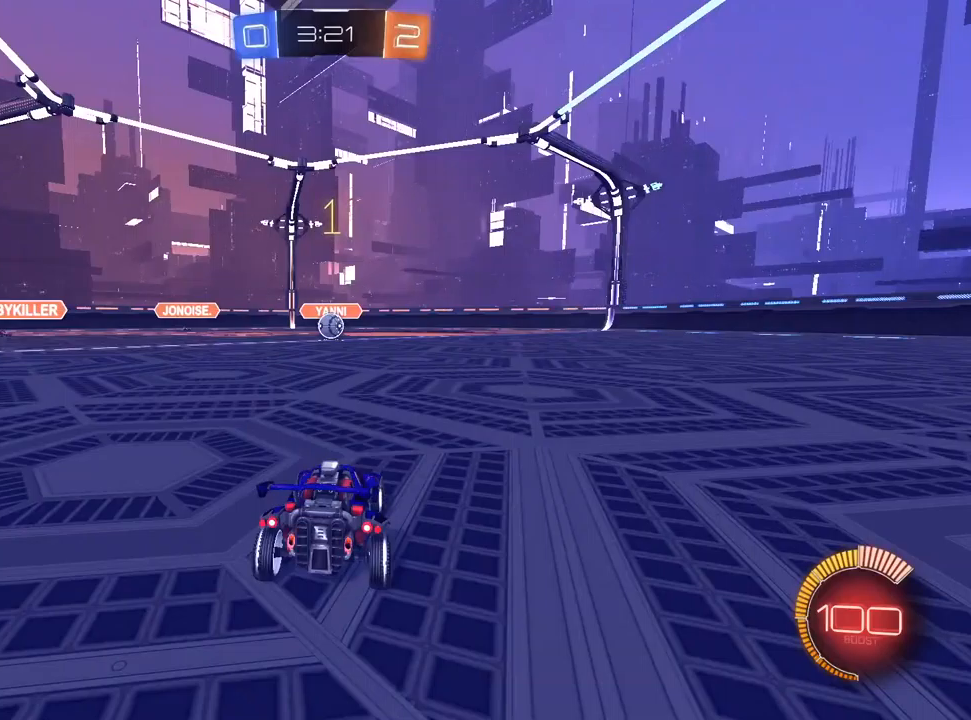
{"buttons": ["L1", "R2"], "left_stick": "center", "right_stick": "center", "events": [[17, "L1", "down"], [17, "left_stick", "left"], [150, "left_stick", "center"]]}
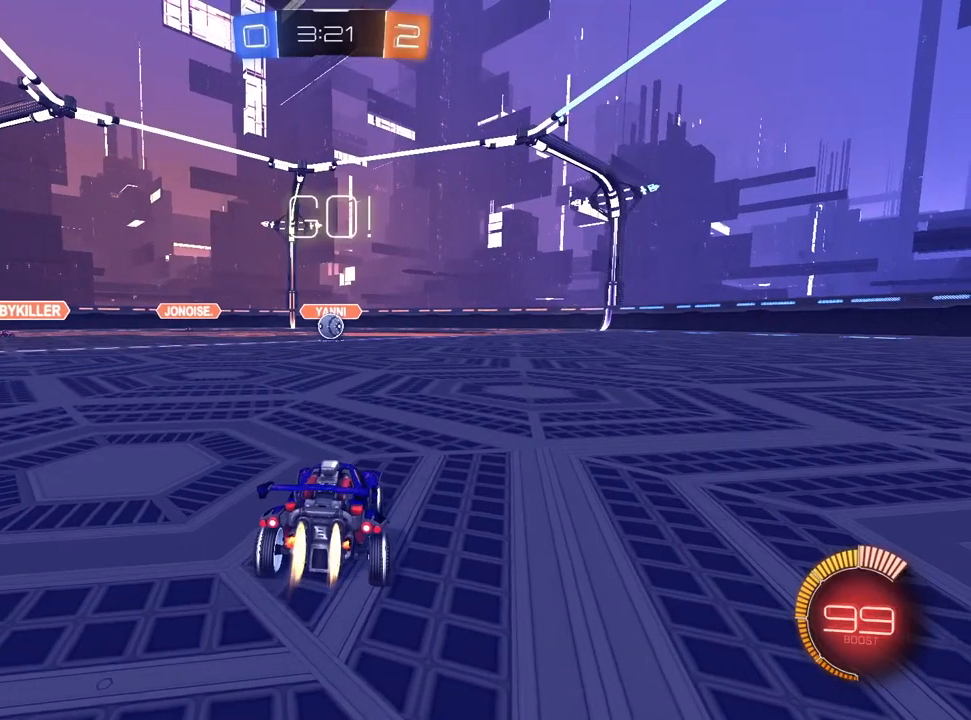
{"buttons": ["CROSS", "L1", "R2"], "left_stick": "down-left", "right_stick": "center", "events": [[183, "left_stick", "left"], [267, "left_stick", "center"], [417, "CROSS", "down"], [417, "left_stick", "down-left"]]}
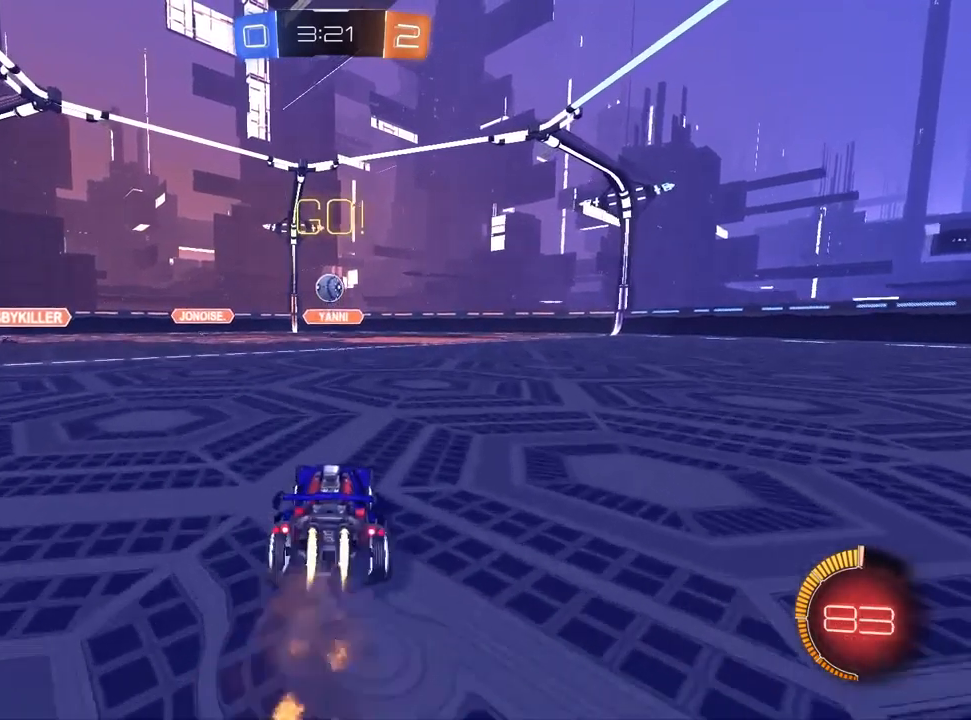
{"buttons": ["L1", "R1"], "left_stick": "up-right", "right_stick": "center", "events": [[67, "CROSS", "up"], [67, "left_stick", "center"], [83, "R2", "up"], [133, "CROSS", "down"], [150, "left_stick", "down"], [200, "left_stick", "down-left"], [217, "R1", "down"], [300, "CROSS", "up"], [350, "left_stick", "up-right"]]}
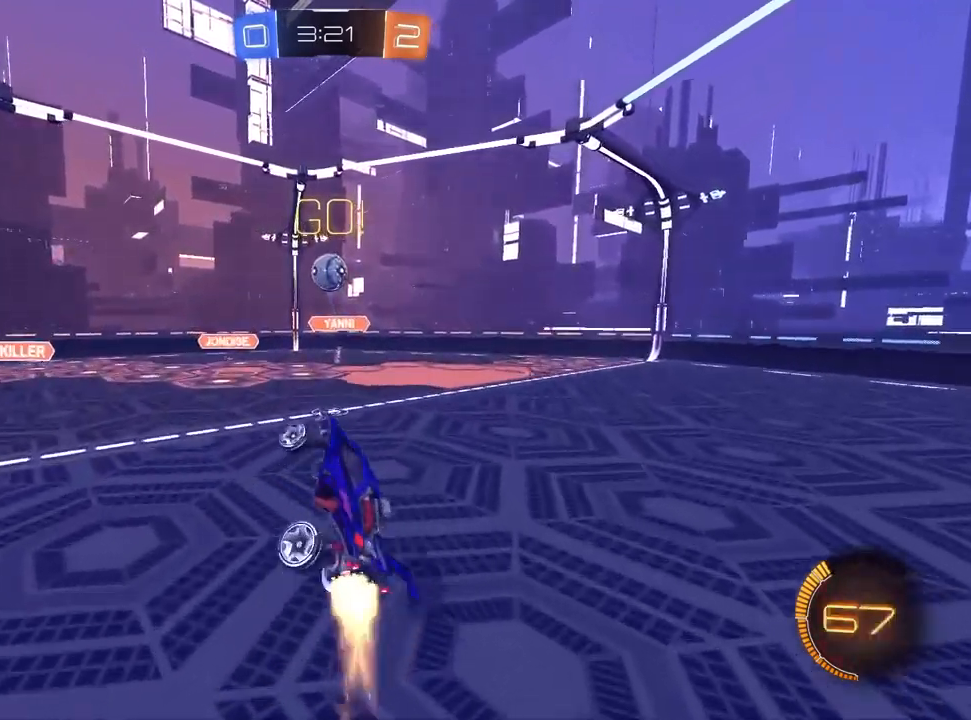
{"buttons": ["L1", "R1"], "left_stick": "down-left", "right_stick": "center", "events": [[17, "left_stick", "center"], [67, "left_stick", "down"], [200, "left_stick", "up-right"], [333, "left_stick", "center"], [383, "left_stick", "down-left"]]}
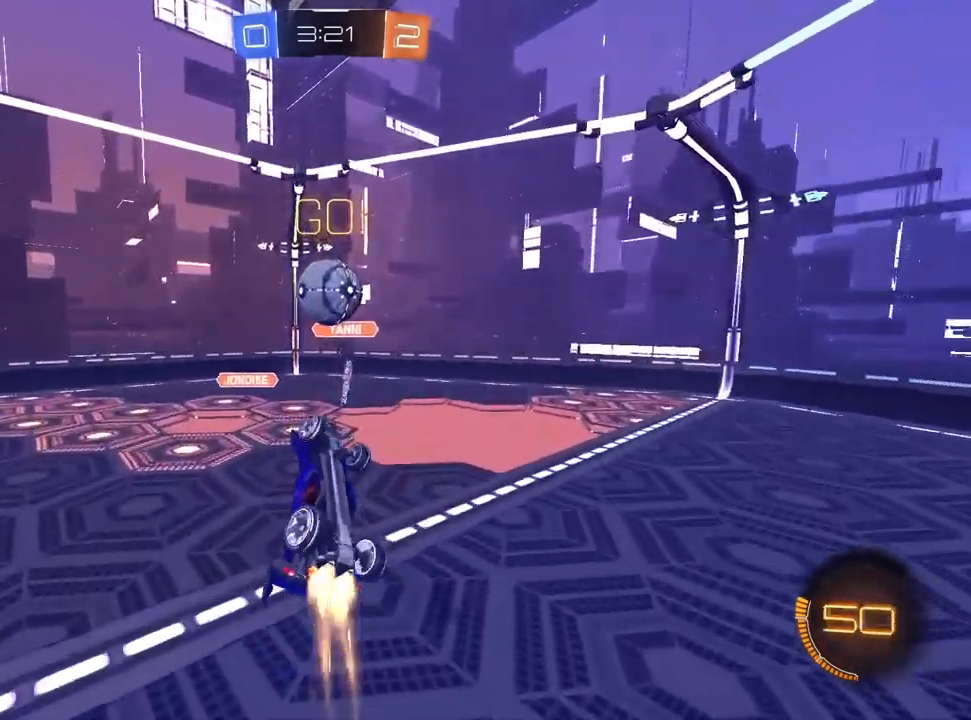
{"buttons": ["L1", "R2"], "left_stick": "up-left", "right_stick": "center", "events": [[50, "left_stick", "left"], [133, "R2", "down"], [183, "TRIANGLE", "down"], [183, "left_stick", "up-left"], [267, "TRIANGLE", "up"], [350, "TRIANGLE", "down"], [383, "R1", "up"], [433, "TRIANGLE", "up"]]}
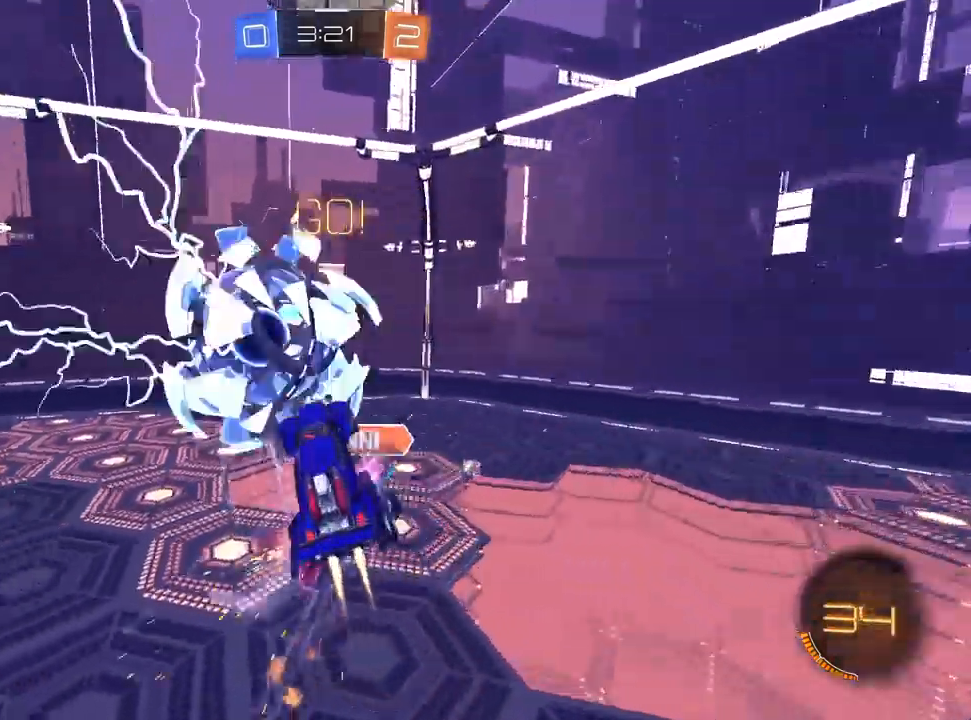
{"buttons": ["R1"], "left_stick": "up-right", "right_stick": "center", "events": [[150, "L1", "up"], [383, "R1", "down"], [467, "R2", "up"], [500, "left_stick", "up-right"]]}
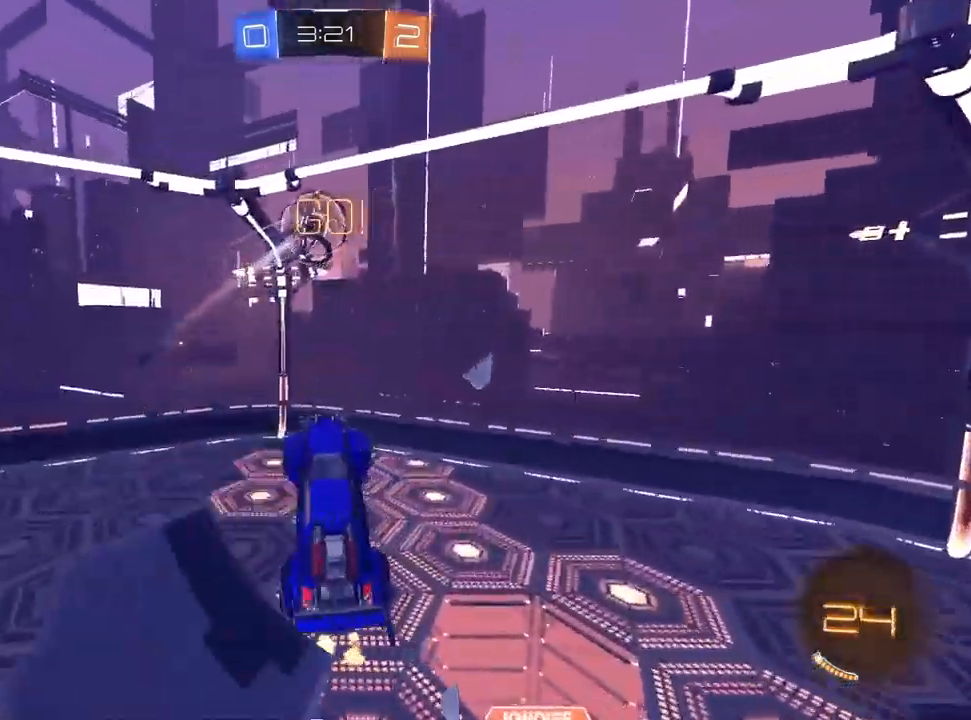
{"buttons": [], "left_stick": "down-right", "right_stick": "center", "events": [[100, "left_stick", "down-right"], [167, "R1", "up"]]}
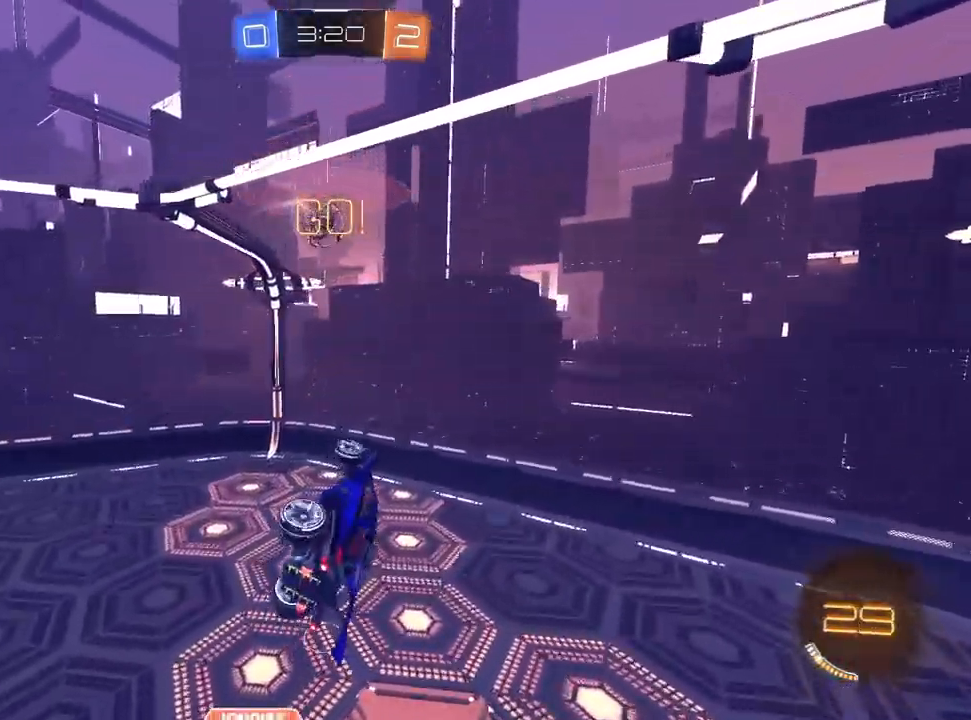
{"buttons": ["L1", "R1", "R2"], "left_stick": "up-left", "right_stick": "center", "events": [[167, "left_stick", "down"], [217, "R1", "down"], [300, "left_stick", "down-left"], [333, "L1", "down"], [467, "left_stick", "up-left"], [483, "R2", "down"]]}
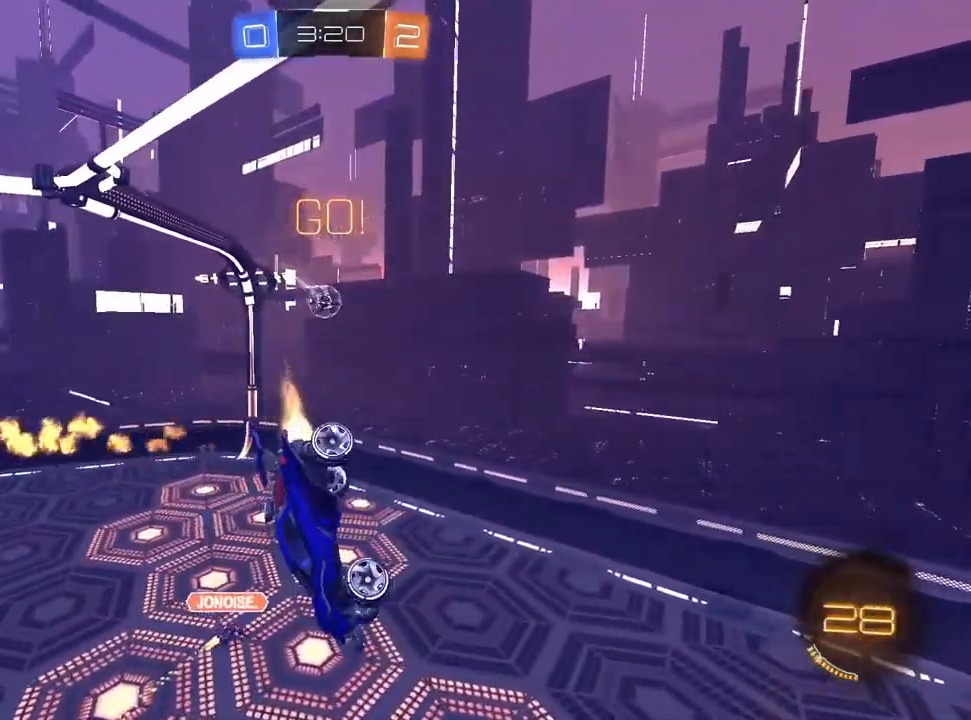
{"buttons": ["L1", "R1", "R2"], "left_stick": "down-left", "right_stick": "center", "events": [[50, "left_stick", "up"], [250, "left_stick", "center"], [333, "left_stick", "down"], [433, "left_stick", "down-left"]]}
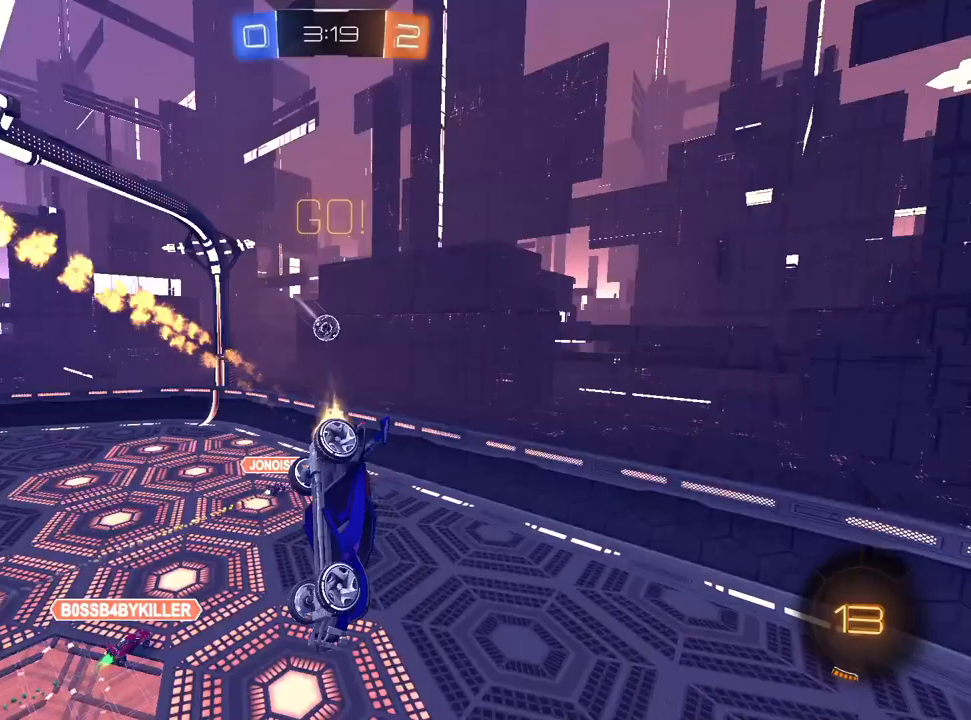
{"buttons": ["R2"], "left_stick": "down-right", "right_stick": "center", "events": [[83, "L1", "up"], [133, "R1", "up"], [183, "left_stick", "center"], [450, "left_stick", "down-right"]]}
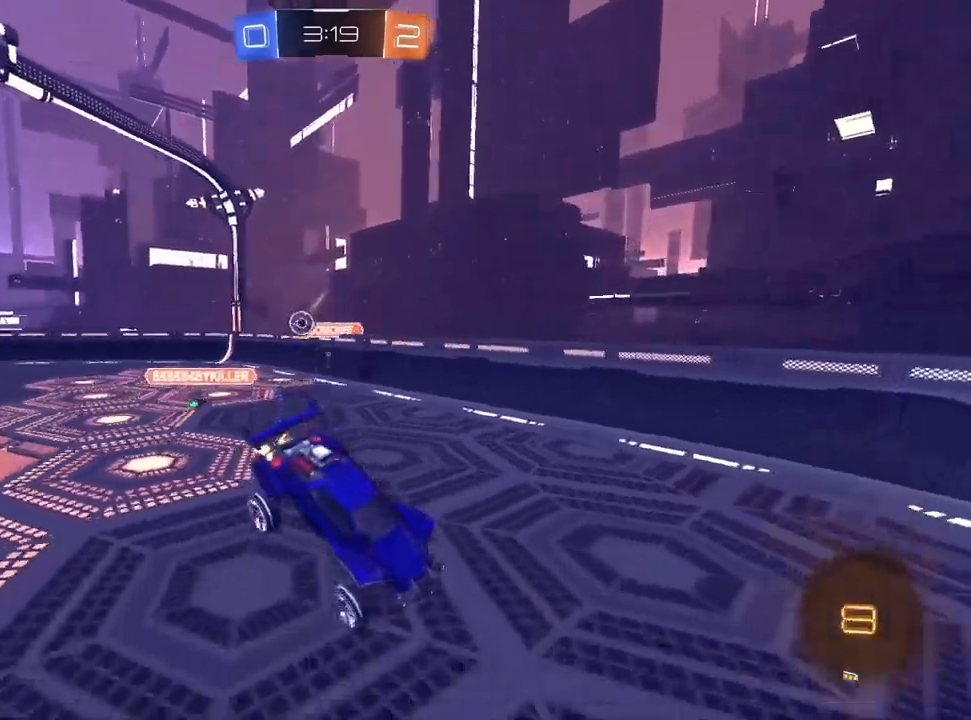
{"buttons": ["R2"], "left_stick": "right", "right_stick": "center", "events": [[117, "left_stick", "center"], [217, "left_stick", "right"]]}
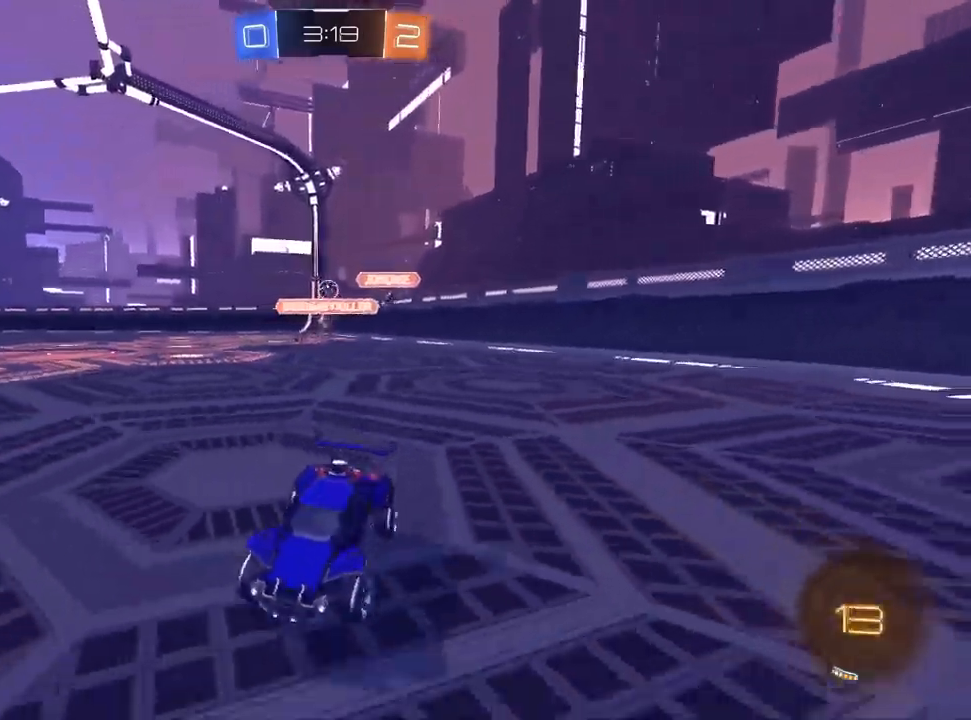
{"buttons": ["CROSS", "L1", "R2"], "left_stick": "center", "right_stick": "center", "events": [[300, "L1", "down"], [417, "left_stick", "center"], [483, "CROSS", "down"]]}
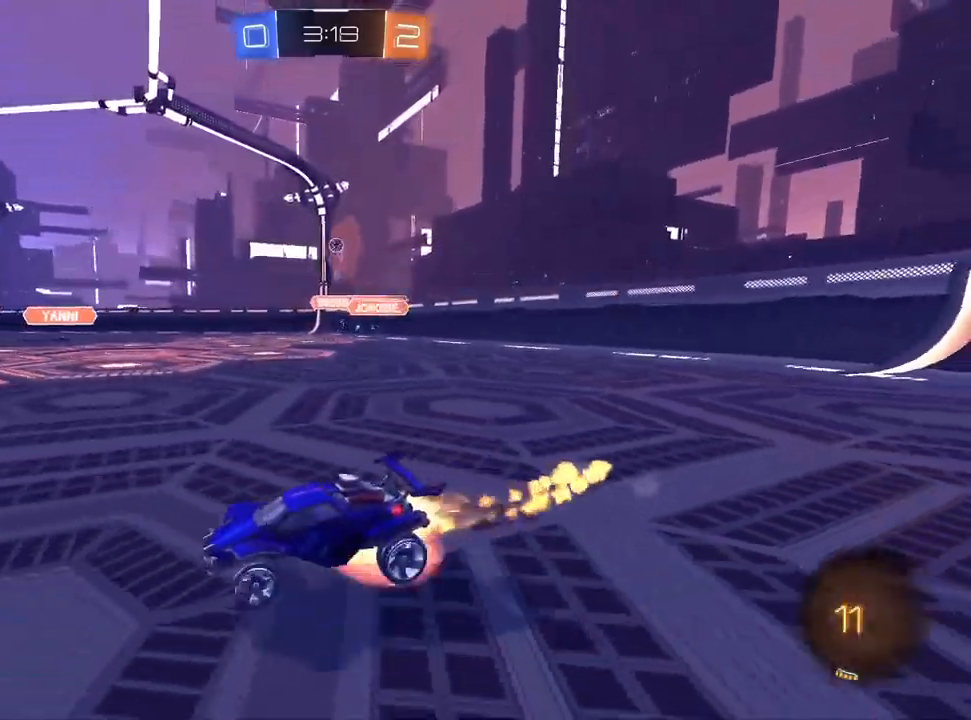
{"buttons": ["TRIANGLE", "L1", "R1", "R2"], "left_stick": "down-right", "right_stick": "center", "events": [[33, "CROSS", "up"], [33, "left_stick", "up-right"], [83, "CROSS", "down"], [100, "R1", "down"], [167, "left_stick", "down"], [233, "CROSS", "up"], [317, "left_stick", "down-right"], [333, "TRIANGLE", "down"], [400, "TRIANGLE", "up"], [467, "TRIANGLE", "down"]]}
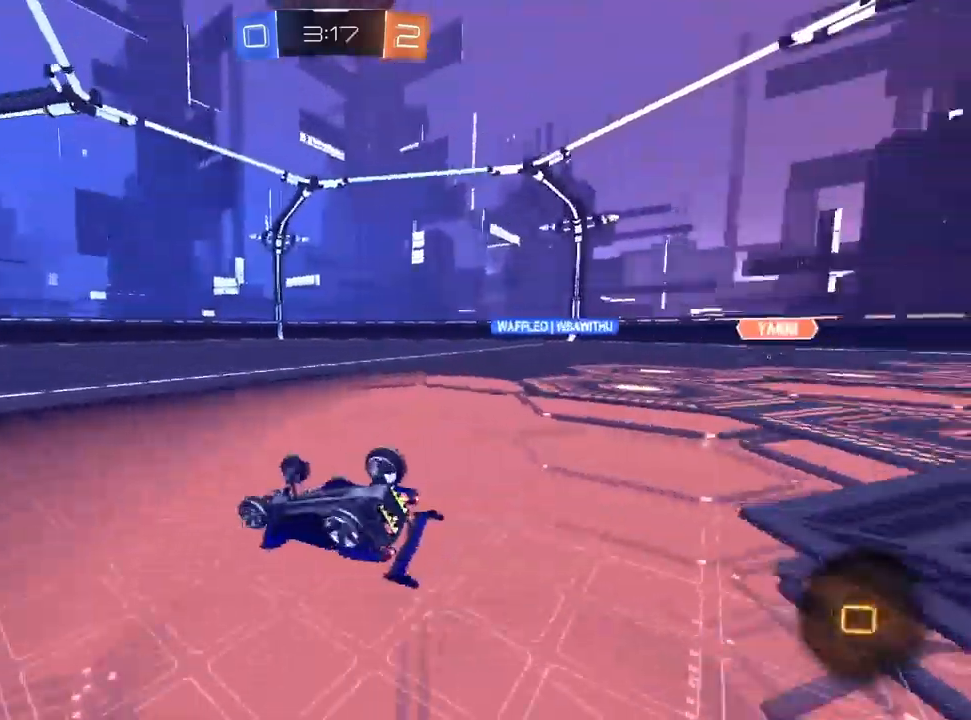
{"buttons": ["R2"], "left_stick": "center", "right_stick": "center", "events": [[67, "L1", "up"], [83, "TRIANGLE", "up"], [400, "left_stick", "center"], [433, "R1", "up"]]}
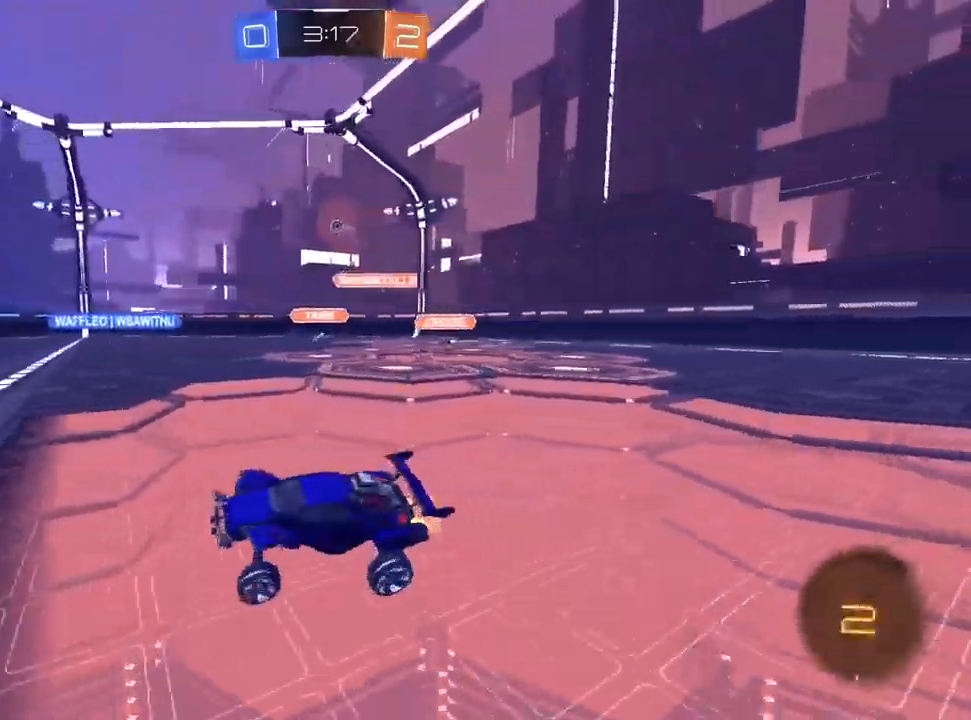
{"buttons": ["CROSS", "R2"], "left_stick": "up-right", "right_stick": "center", "events": [[17, "left_stick", "right"], [267, "left_stick", "center"], [383, "CROSS", "down"], [417, "left_stick", "up-right"]]}
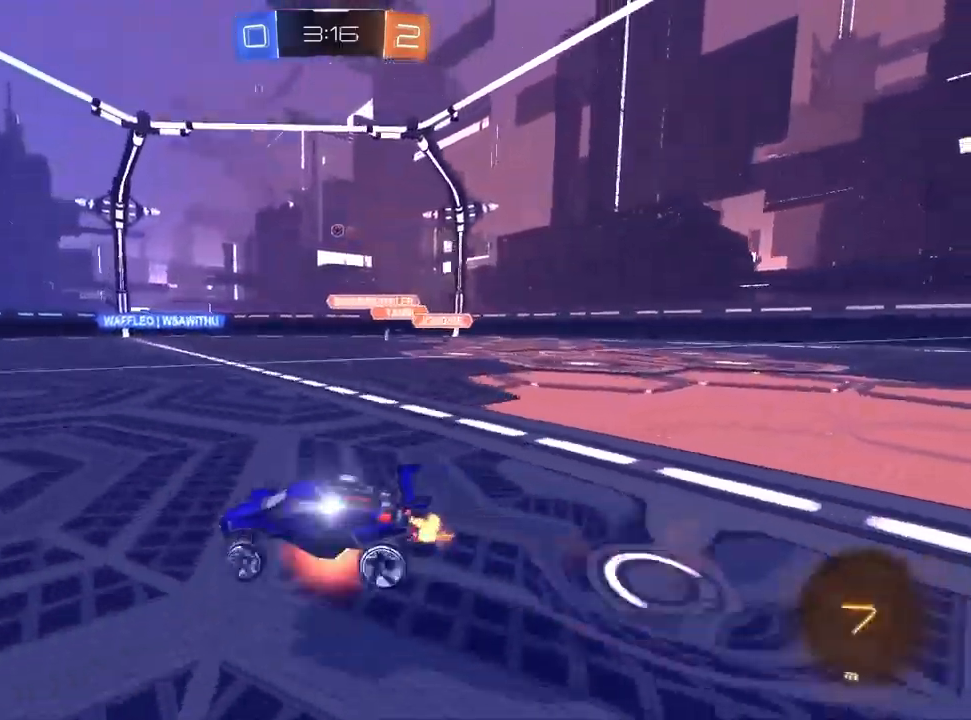
{"buttons": ["CROSS", "R1", "R2"], "left_stick": "down-right", "right_stick": "center"}